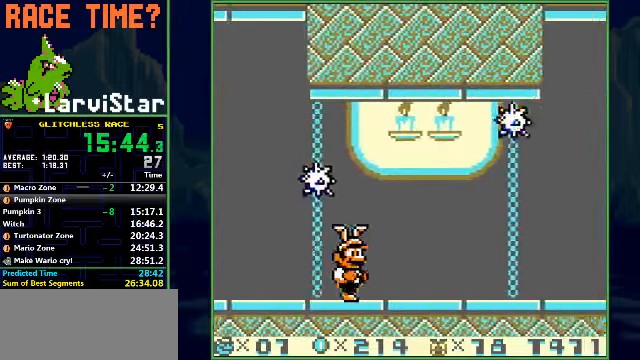
Gameplay with a controller (Nintendo layout); each line is a JSON object with the inputs held at the frame after it. "events" lists button and stick changes between this image and that frame as [ms after this image, input, new state], when the widget could be followed in between. Not read: L3 R3.
{"buttons": ["B", "DPAD_RIGHT"], "events": []}
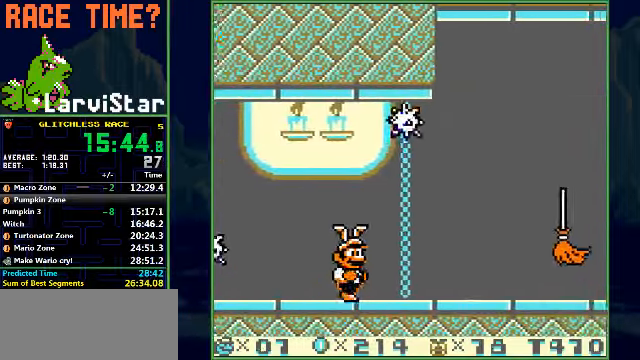
{"buttons": ["B", "DPAD_RIGHT"], "events": []}
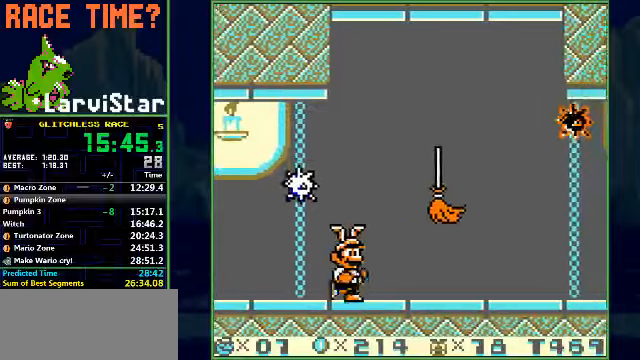
{"buttons": ["B", "DPAD_RIGHT"], "events": []}
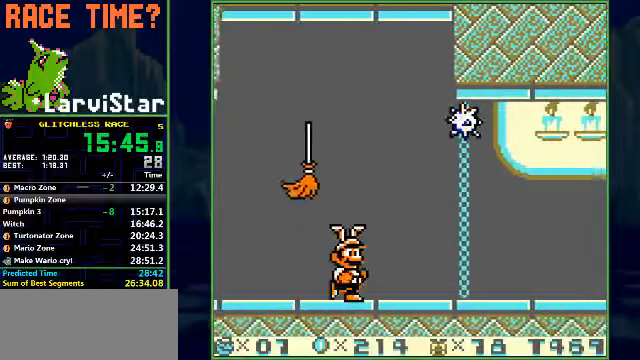
{"buttons": ["B", "DPAD_RIGHT"], "events": []}
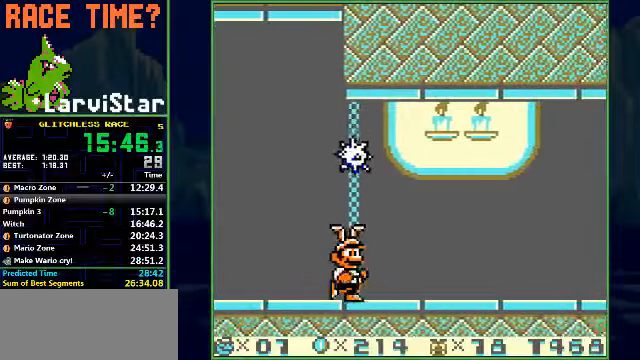
{"buttons": ["B", "DPAD_RIGHT"], "events": []}
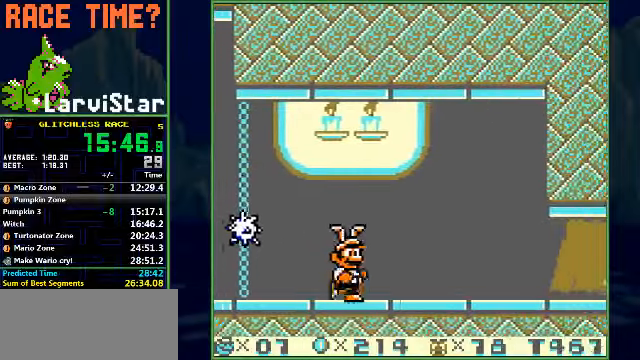
{"buttons": ["B", "DPAD_RIGHT"], "events": []}
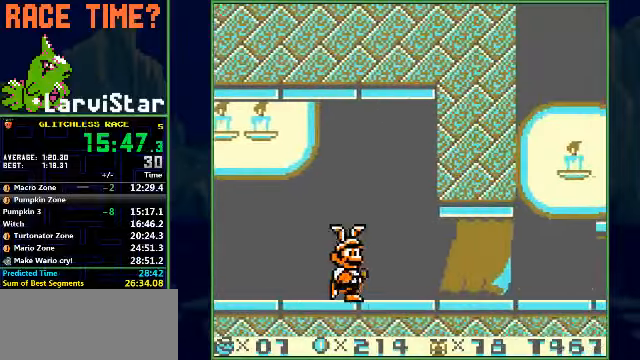
{"buttons": ["B", "DPAD_RIGHT"], "events": []}
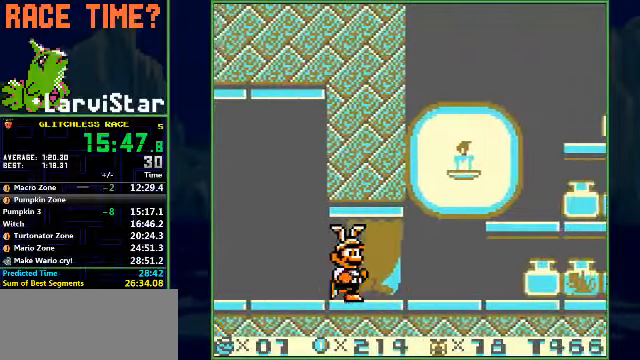
{"buttons": ["A", "B", "DPAD_RIGHT"], "events": [[234, "A", "down"]]}
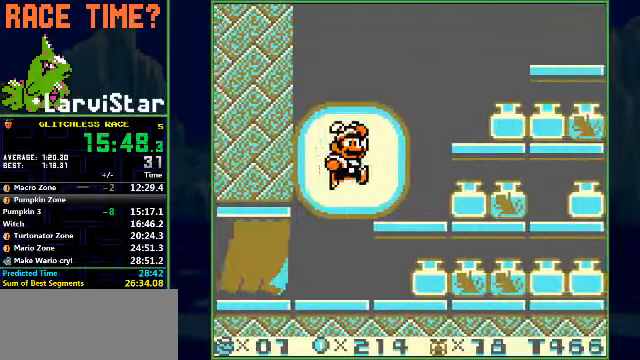
{"buttons": ["A", "B"], "events": [[167, "DPAD_RIGHT", "up"]]}
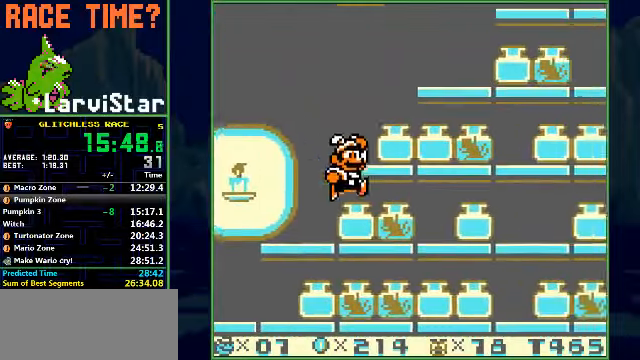
{"buttons": ["A", "B"], "events": []}
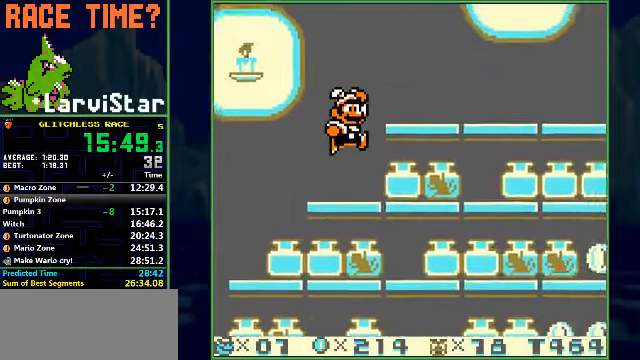
{"buttons": ["A", "B"], "events": []}
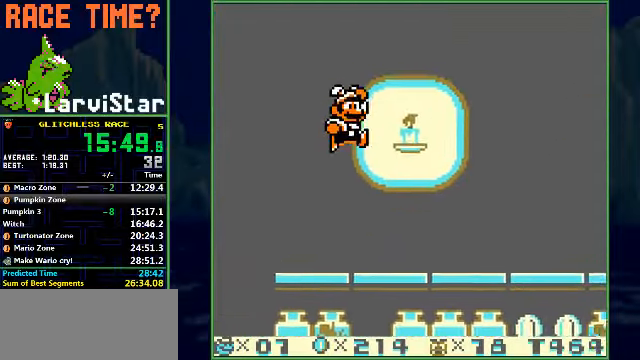
{"buttons": ["A"], "events": [[67, "A", "up"], [67, "B", "up"], [167, "A", "down"], [200, "A", "up"], [300, "A", "down"], [334, "A", "up"], [400, "A", "down"], [467, "A", "up"], [500, "A", "down"]]}
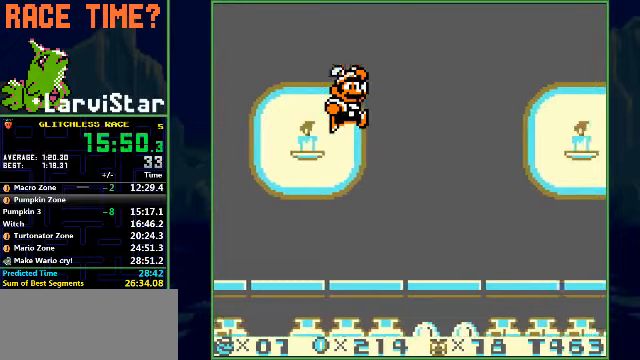
{"buttons": [], "events": [[100, "A", "up"], [167, "A", "down"], [200, "A", "up"], [300, "A", "down"], [333, "A", "up"], [400, "A", "down"], [433, "A", "up"]]}
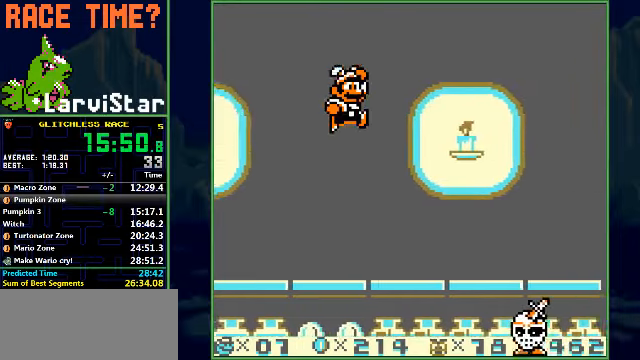
{"buttons": [], "events": [[33, "A", "down"], [67, "A", "up"], [167, "A", "down"], [200, "A", "up"], [400, "A", "down"], [500, "A", "up"]]}
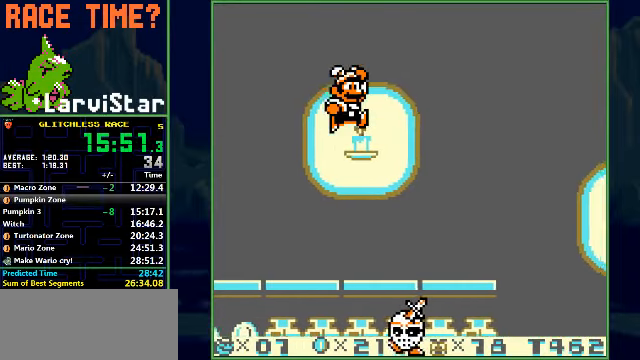
{"buttons": [], "events": [[67, "A", "down"], [100, "A", "up"], [167, "A", "down"], [233, "A", "up"], [300, "A", "down"], [367, "A", "up"], [433, "A", "down"], [500, "A", "up"]]}
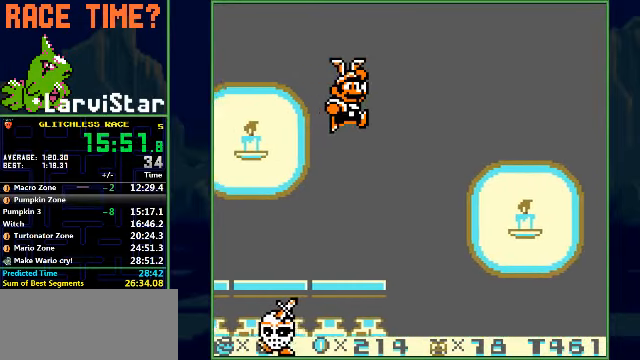
{"buttons": ["B", "DPAD_RIGHT"], "events": [[100, "A", "down"], [200, "B", "down"], [233, "A", "up"], [233, "DPAD_RIGHT", "down"]]}
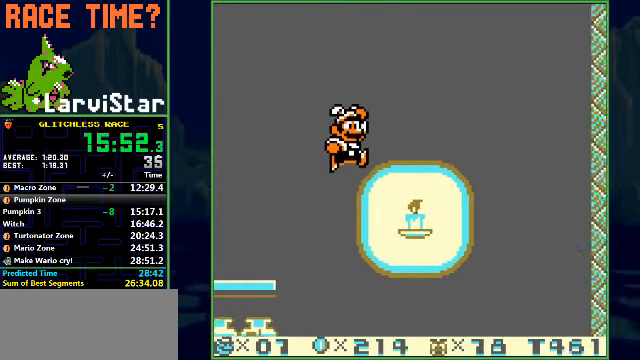
{"buttons": ["B", "DPAD_RIGHT"], "events": []}
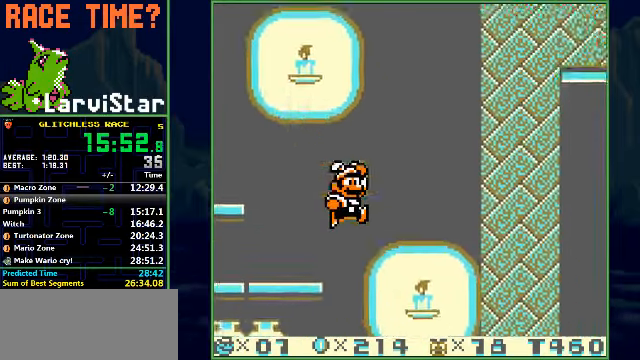
{"buttons": ["B", "DPAD_RIGHT"], "events": []}
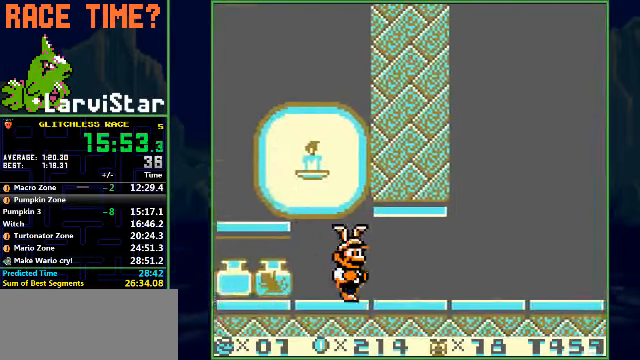
{"buttons": ["A", "B", "DPAD_RIGHT"], "events": [[433, "A", "down"]]}
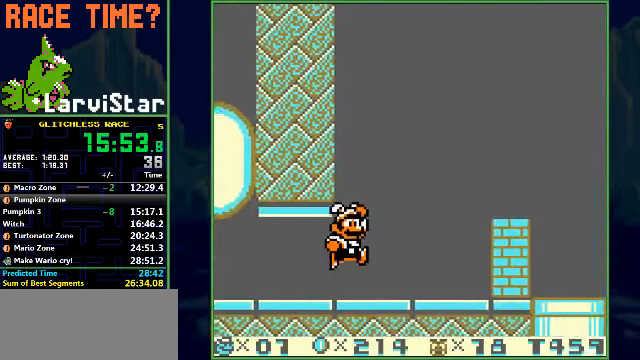
{"buttons": [], "events": [[367, "A", "up"], [367, "B", "up"], [367, "DPAD_RIGHT", "up"], [433, "A", "down"], [467, "A", "up"]]}
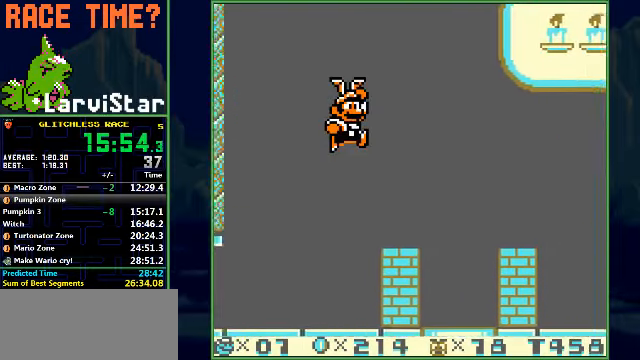
{"buttons": [], "events": [[67, "A", "down"], [100, "A", "up"], [167, "A", "down"], [233, "A", "up"], [300, "A", "down"], [333, "A", "up"]]}
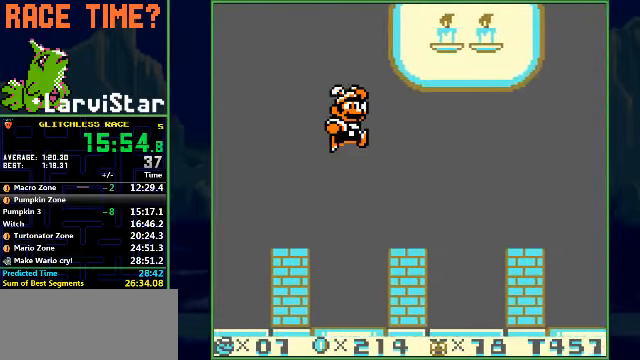
{"buttons": [], "events": [[67, "A", "down"], [100, "A", "up"], [167, "A", "down"], [200, "A", "up"], [267, "A", "down"], [333, "A", "up"], [400, "A", "down"], [433, "A", "up"]]}
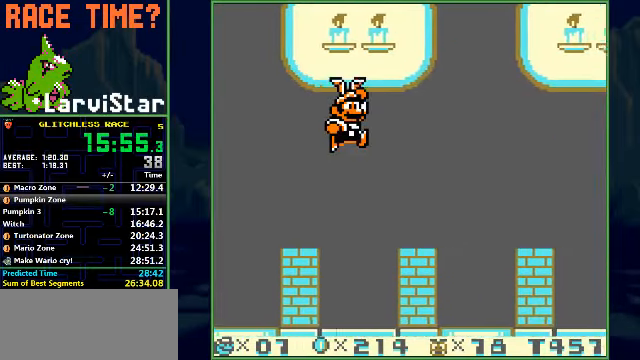
{"buttons": ["A"], "events": [[33, "A", "down"], [67, "A", "up"], [100, "A", "down"], [200, "A", "up"], [267, "A", "down"], [300, "A", "up"], [366, "A", "down"], [433, "A", "up"], [500, "A", "down"]]}
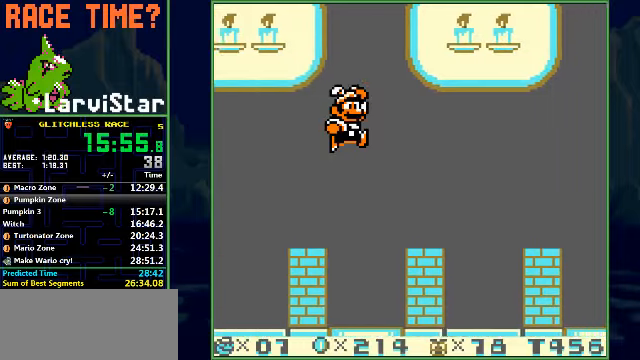
{"buttons": [], "events": [[66, "A", "up"], [133, "A", "down"], [200, "A", "up"], [333, "A", "down"], [366, "A", "up"], [400, "A", "down"], [433, "A", "up"]]}
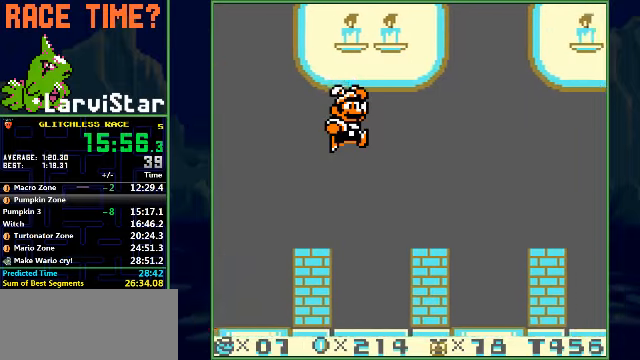
{"buttons": [], "events": [[33, "A", "down"], [66, "A", "up"], [166, "A", "down"], [233, "A", "up"], [300, "A", "down"], [333, "A", "up"], [400, "A", "down"], [466, "A", "up"]]}
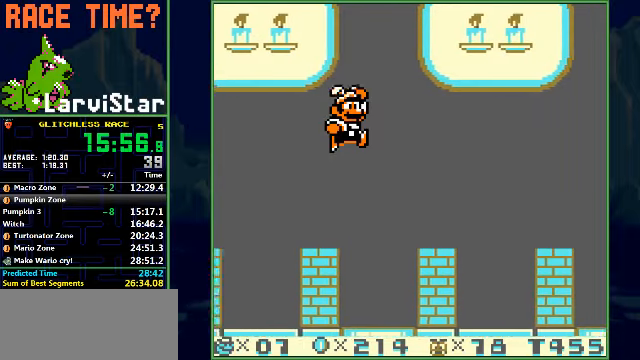
{"buttons": [], "events": [[66, "A", "down"], [233, "A", "up"], [300, "A", "down"], [333, "A", "up"], [433, "A", "down"], [466, "A", "up"]]}